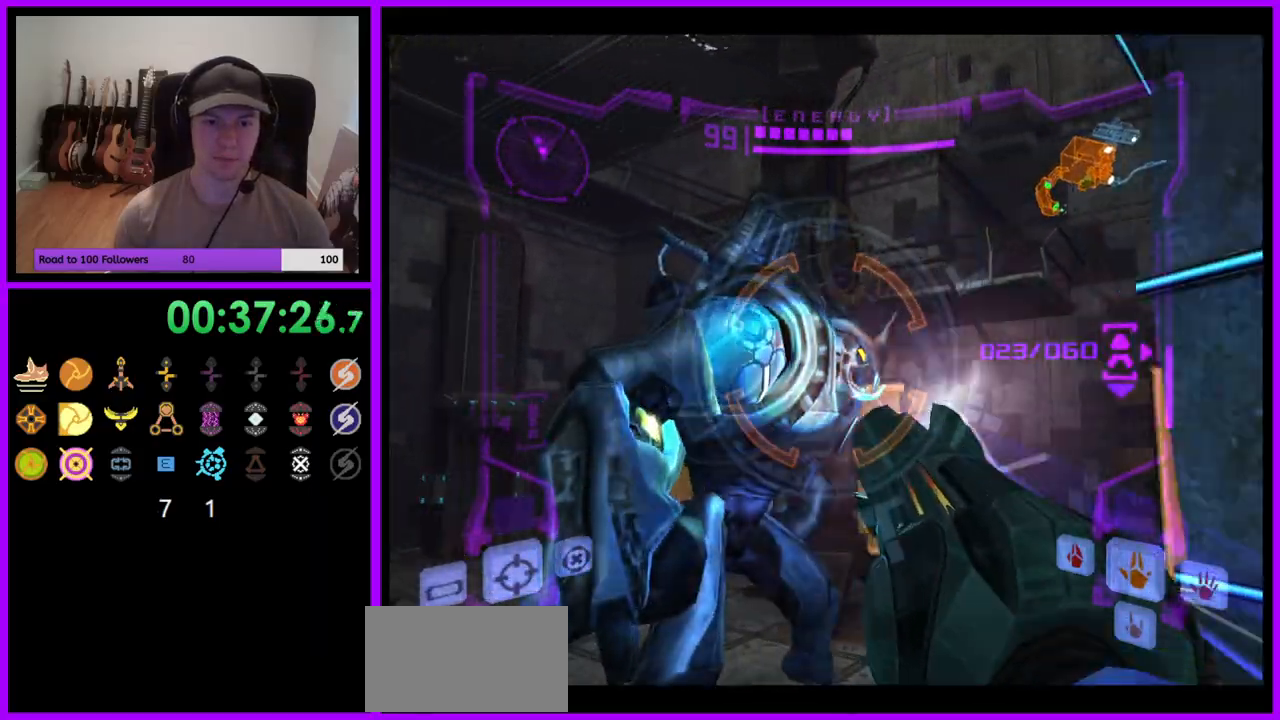
Gameplay with a controller (Nintendo layout); each line is a JSON object with the inputs held at the frame after it. "events" lists button and stick changes between this image and that frame as [ms after this image, input, new state], when the widget could be followed in between. Not read: L3 R3 START Z.
{"buttons": ["L1"], "left_stick": "left", "right_stick": "up", "events": [[33, "Y", "up"], [100, "Y", "down"], [183, "Y", "up"], [250, "Y", "down"], [333, "Y", "up"], [383, "left_stick", "left"], [400, "Y", "down"], [483, "Y", "up"]]}
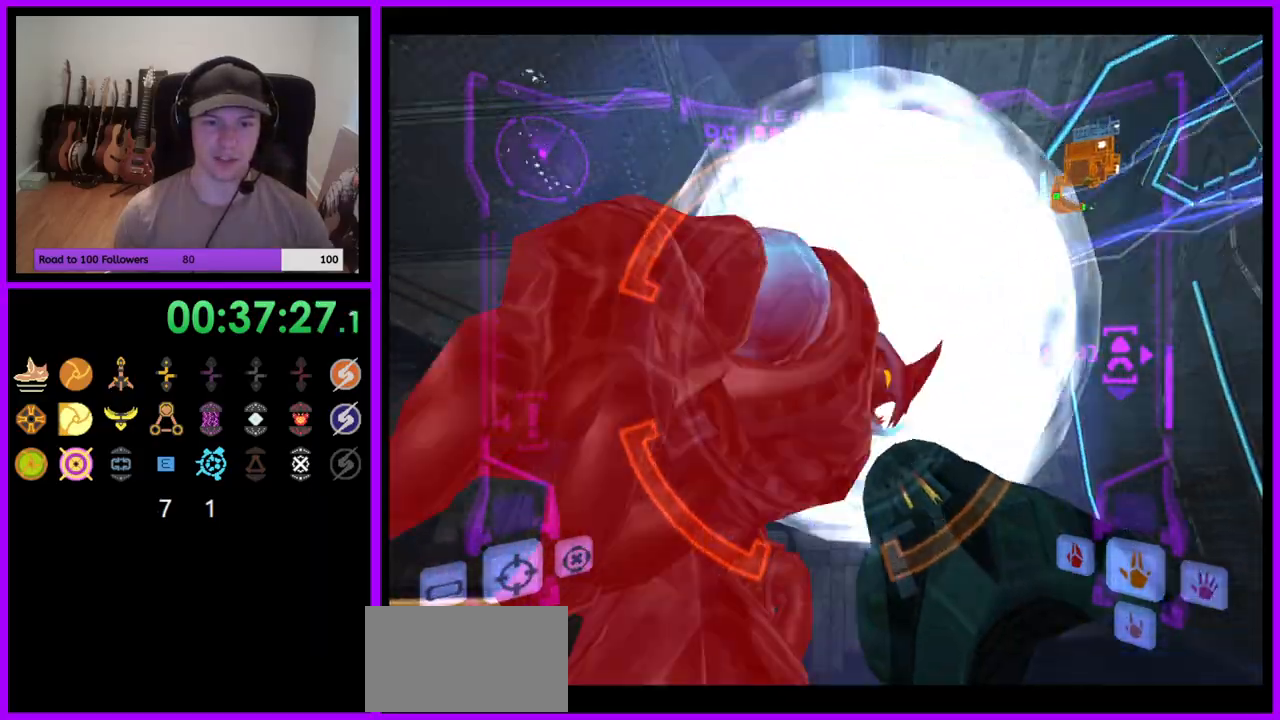
{"buttons": ["L1"], "left_stick": "left", "right_stick": "up", "events": [[50, "left_stick", "center"], [83, "Y", "down"], [167, "Y", "up"], [250, "Y", "down"], [300, "left_stick", "up-left"], [317, "Y", "up"], [433, "Y", "down"], [433, "left_stick", "left"], [483, "Y", "up"]]}
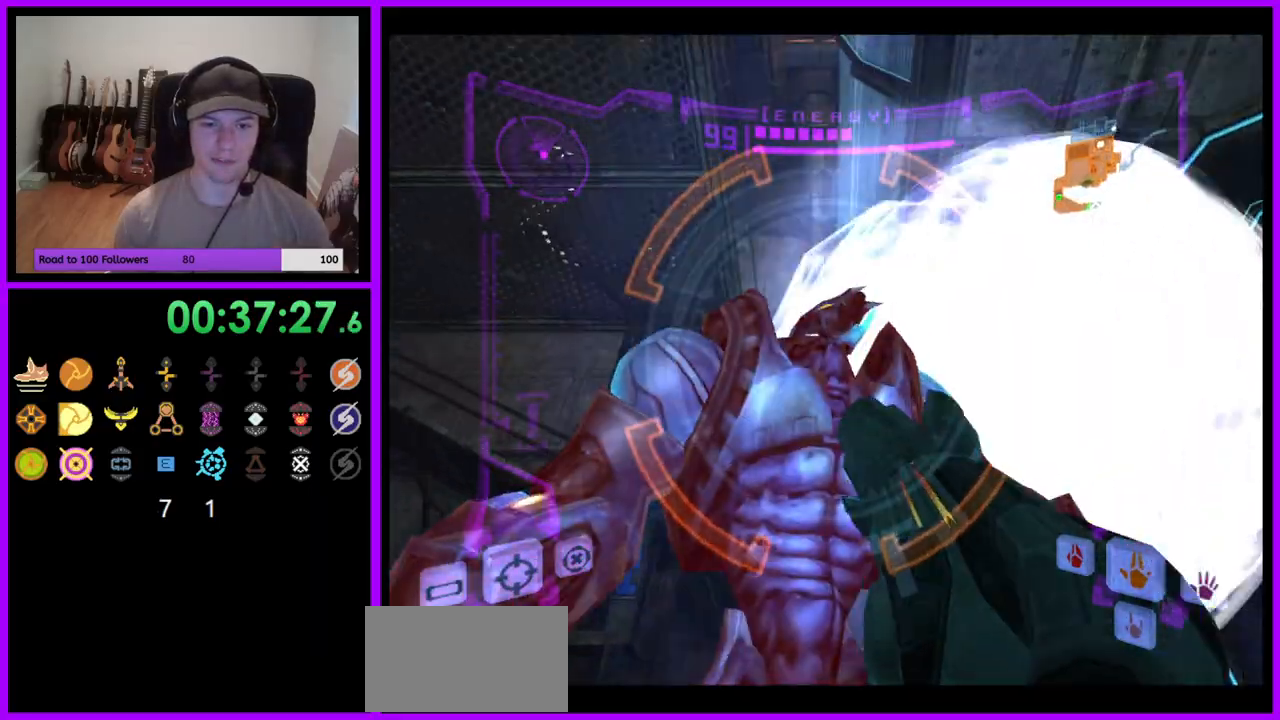
{"buttons": ["Y", "L1"], "left_stick": "left", "right_stick": "up", "events": [[83, "Y", "down"], [117, "left_stick", "center"], [133, "Y", "up"], [267, "Y", "down"], [300, "left_stick", "up-left"], [333, "Y", "up"], [350, "left_stick", "left"], [383, "Y", "down"]]}
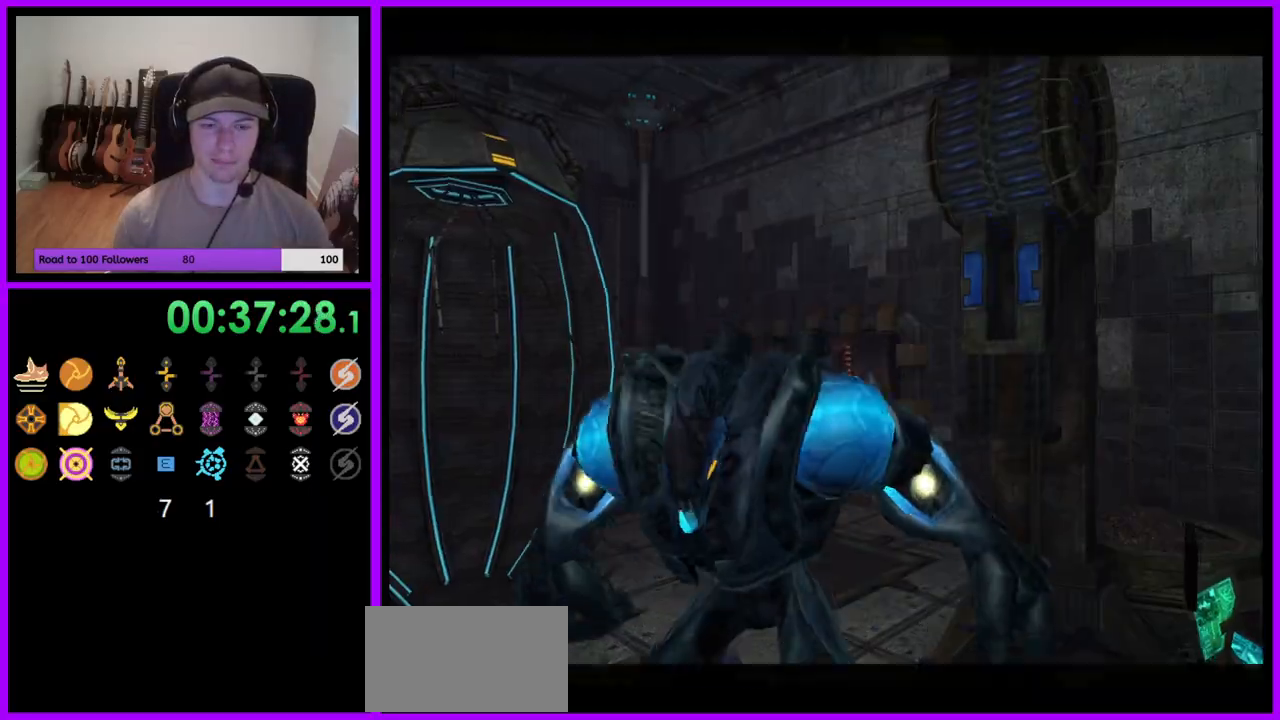
{"buttons": [], "left_stick": "center", "right_stick": "center", "events": [[17, "Y", "up"], [67, "Y", "down"], [117, "left_stick", "center"], [167, "Y", "up"], [267, "Y", "down"], [283, "Y", "up"], [417, "L1", "up"], [417, "right_stick", "center"]]}
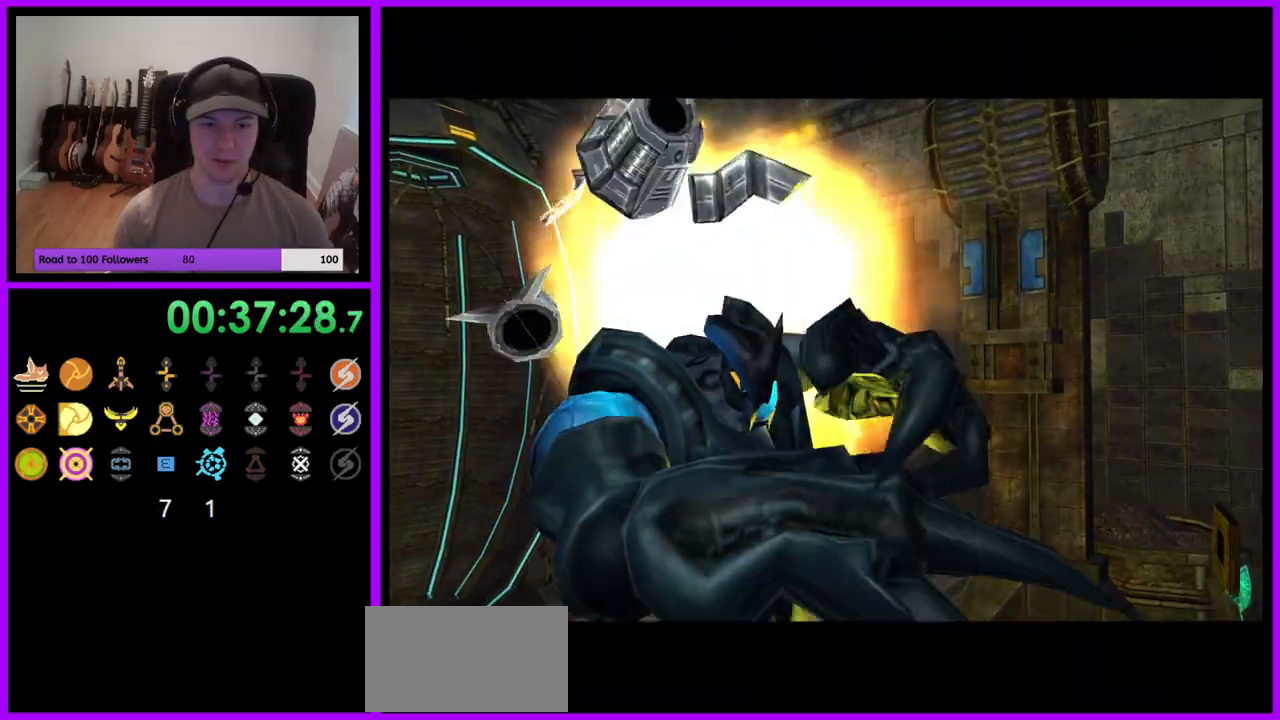
{"buttons": [], "left_stick": "center", "right_stick": "center", "events": []}
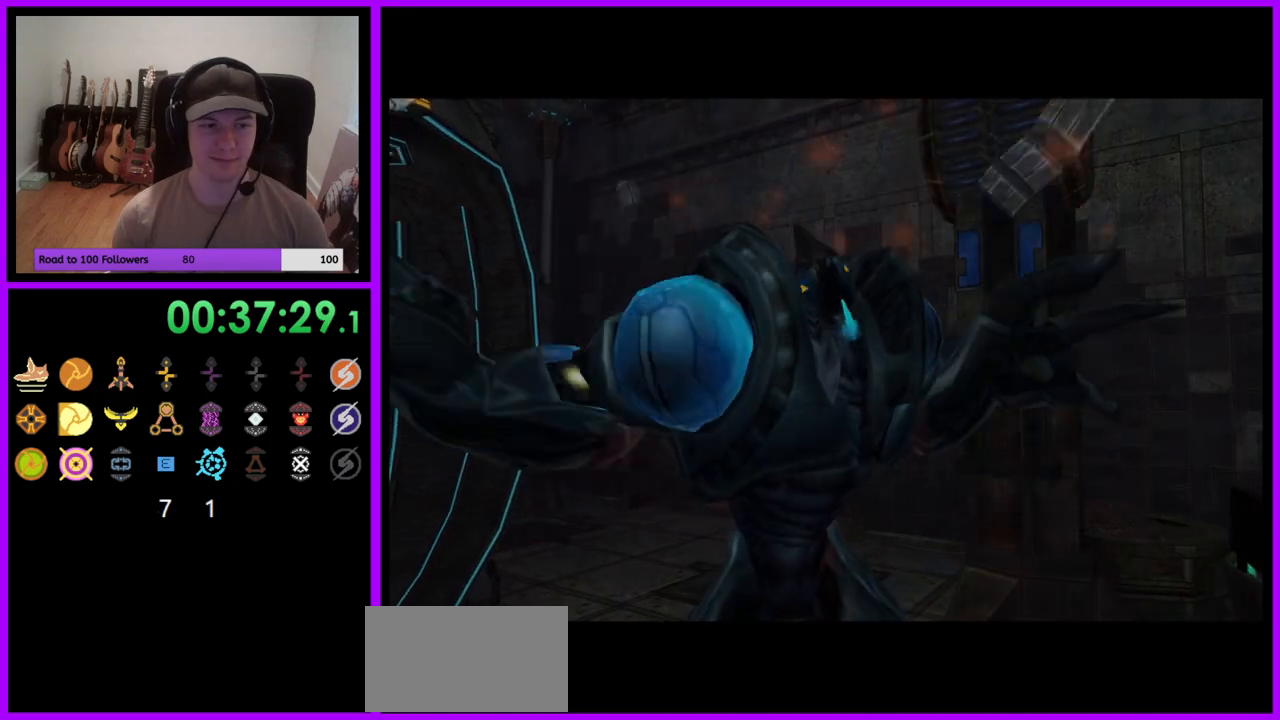
{"buttons": [], "left_stick": "left", "right_stick": "center", "events": [[267, "left_stick", "left"]]}
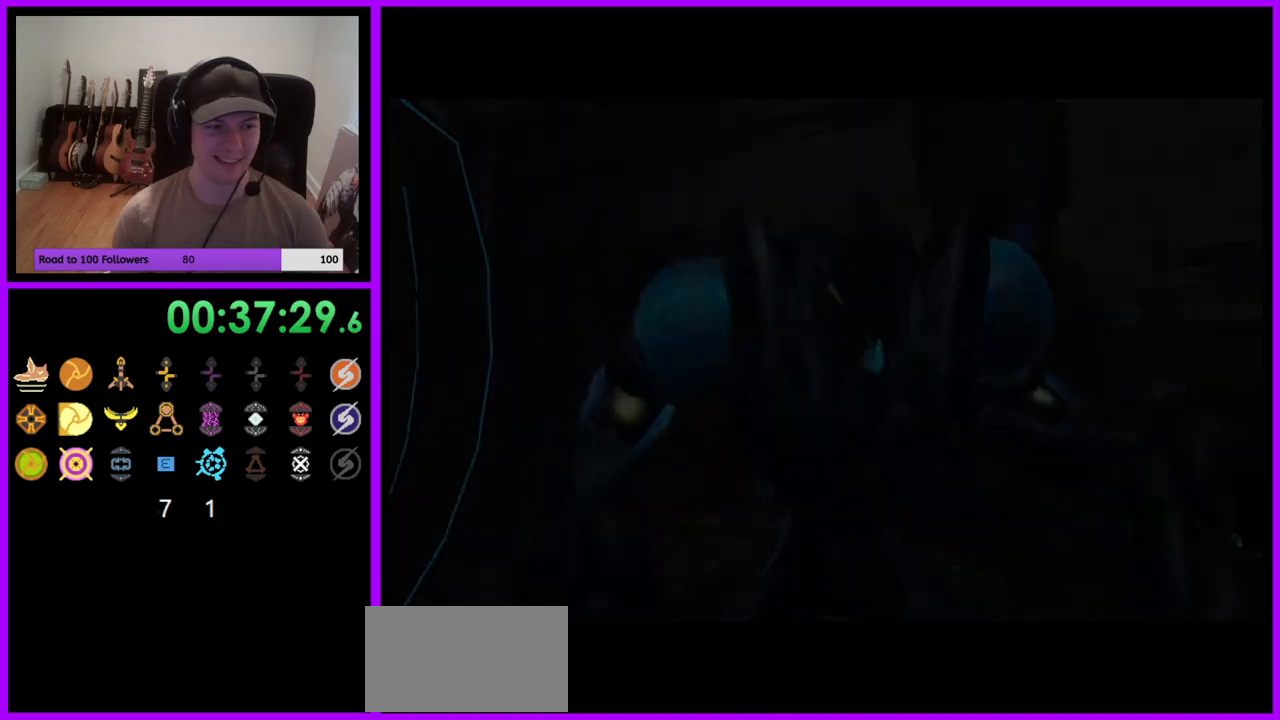
{"buttons": [], "left_stick": "up-left", "right_stick": "center", "events": [[200, "left_stick", "center"], [483, "left_stick", "up-left"]]}
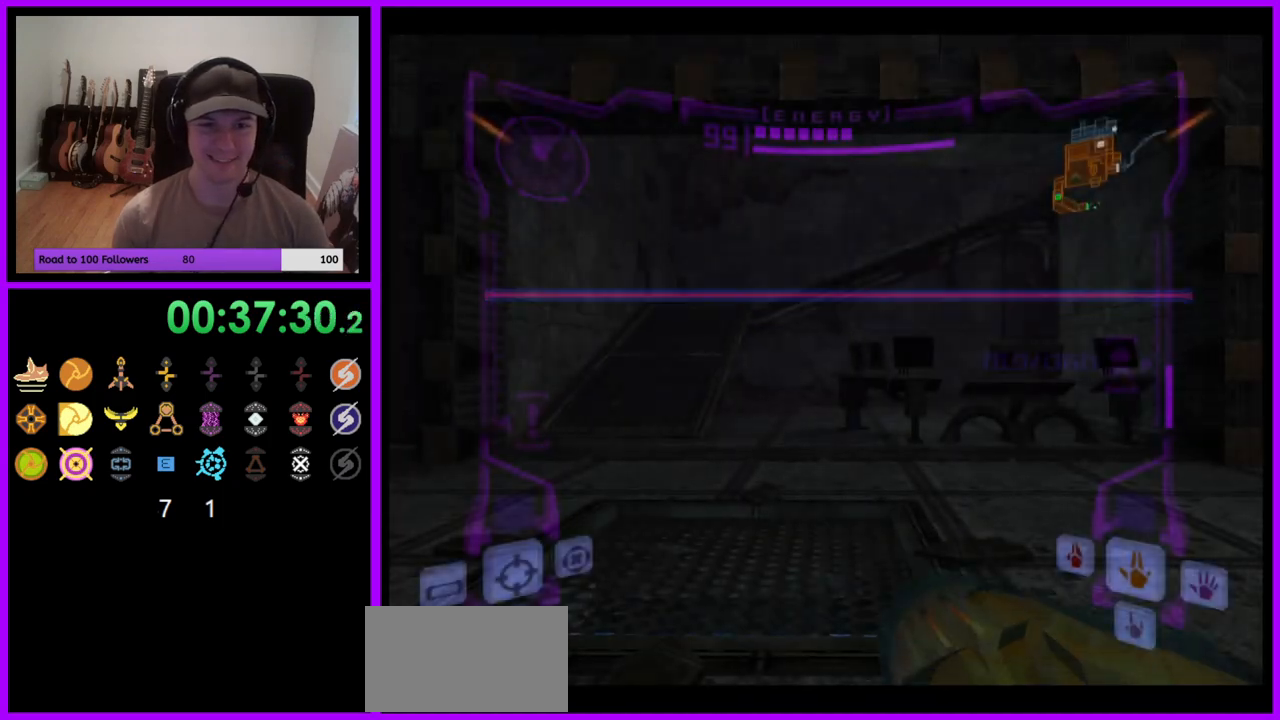
{"buttons": ["L1"], "left_stick": "up-left", "right_stick": "center", "events": [[33, "left_stick", "left"], [283, "L1", "down"], [400, "B", "down"], [450, "left_stick", "up-left"], [483, "B", "up"]]}
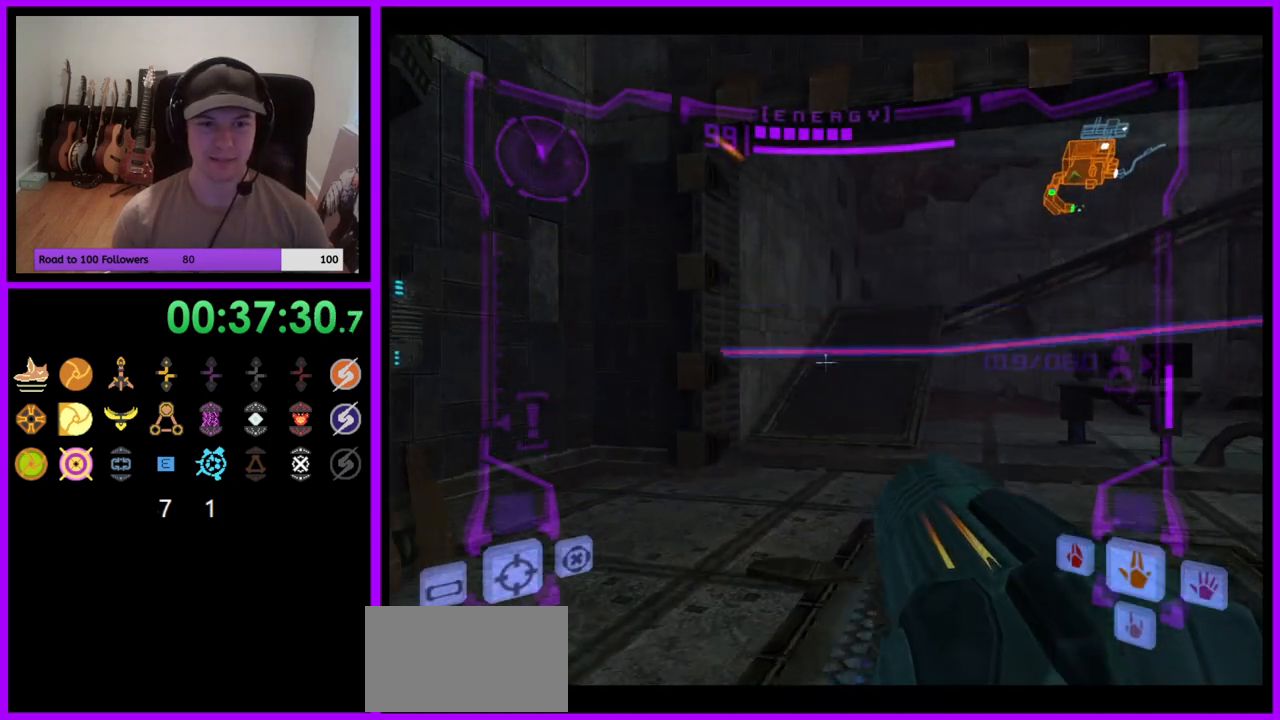
{"buttons": [], "left_stick": "left", "right_stick": "center", "events": [[117, "L1", "up"], [317, "left_stick", "left"]]}
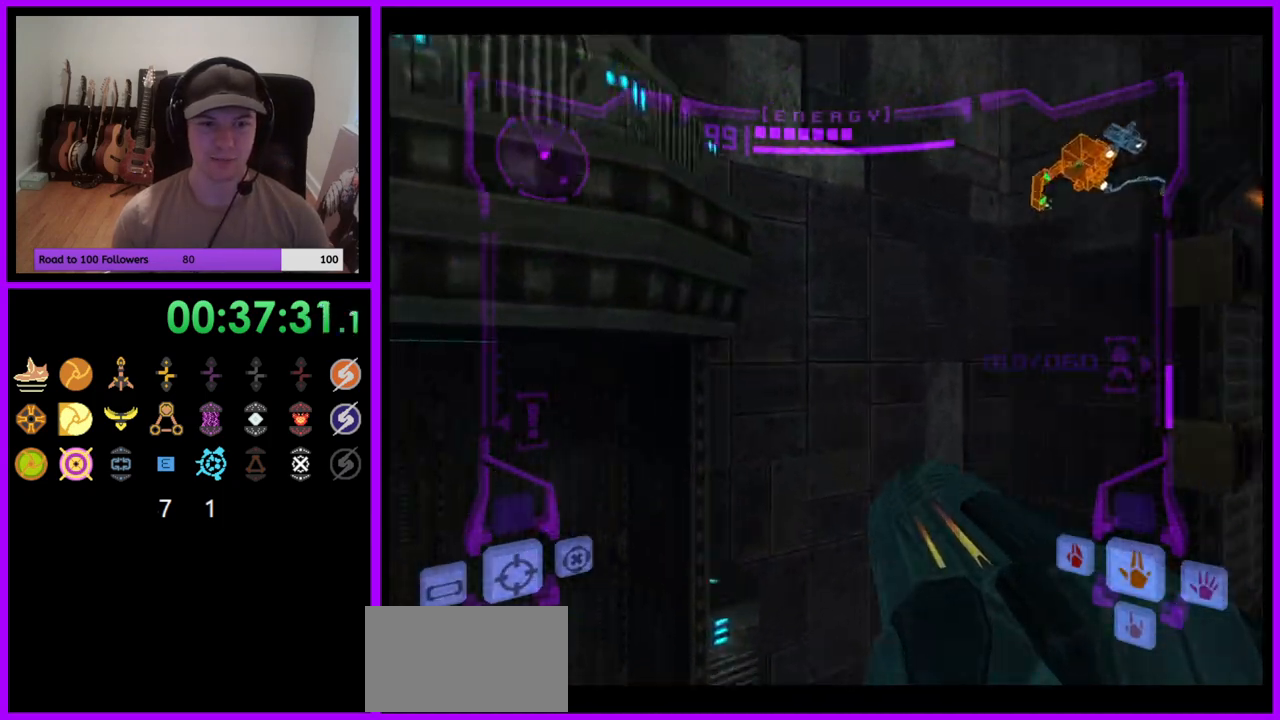
{"buttons": [], "left_stick": "left", "right_stick": "center", "events": []}
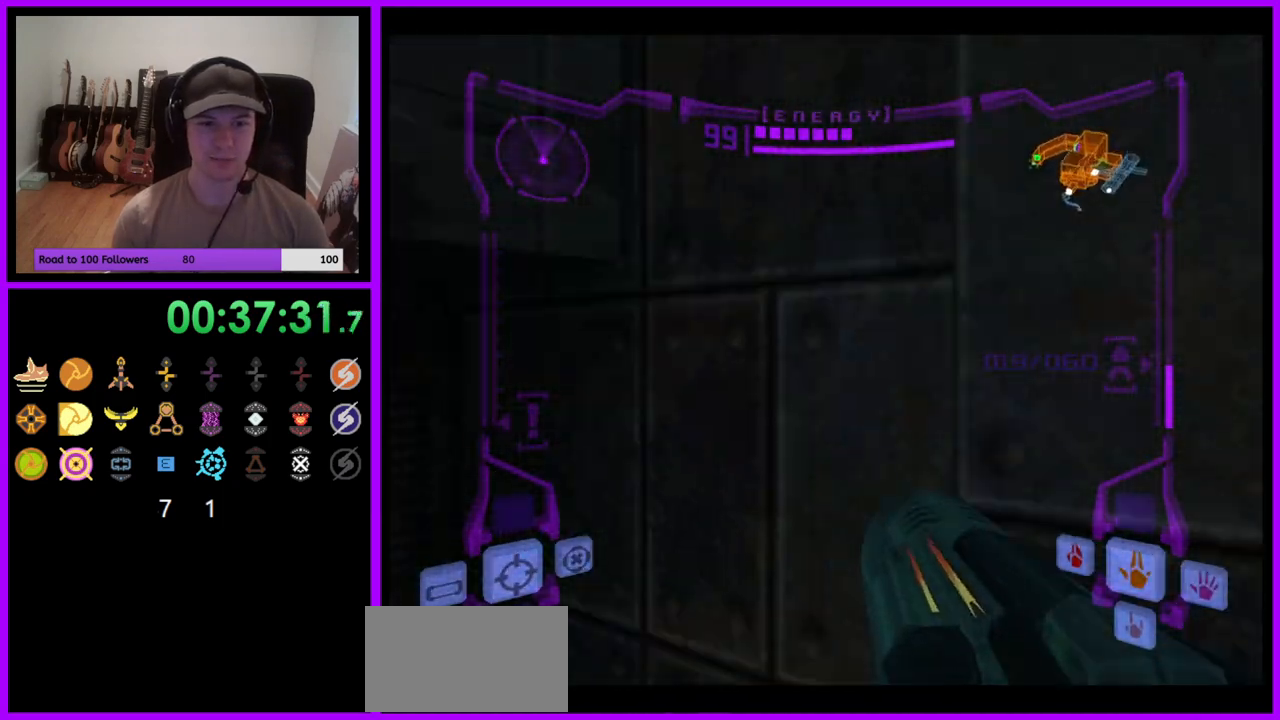
{"buttons": ["B"], "left_stick": "up", "right_stick": "center", "events": [[50, "B", "down"], [183, "B", "up"], [500, "B", "down"], [500, "left_stick", "up"]]}
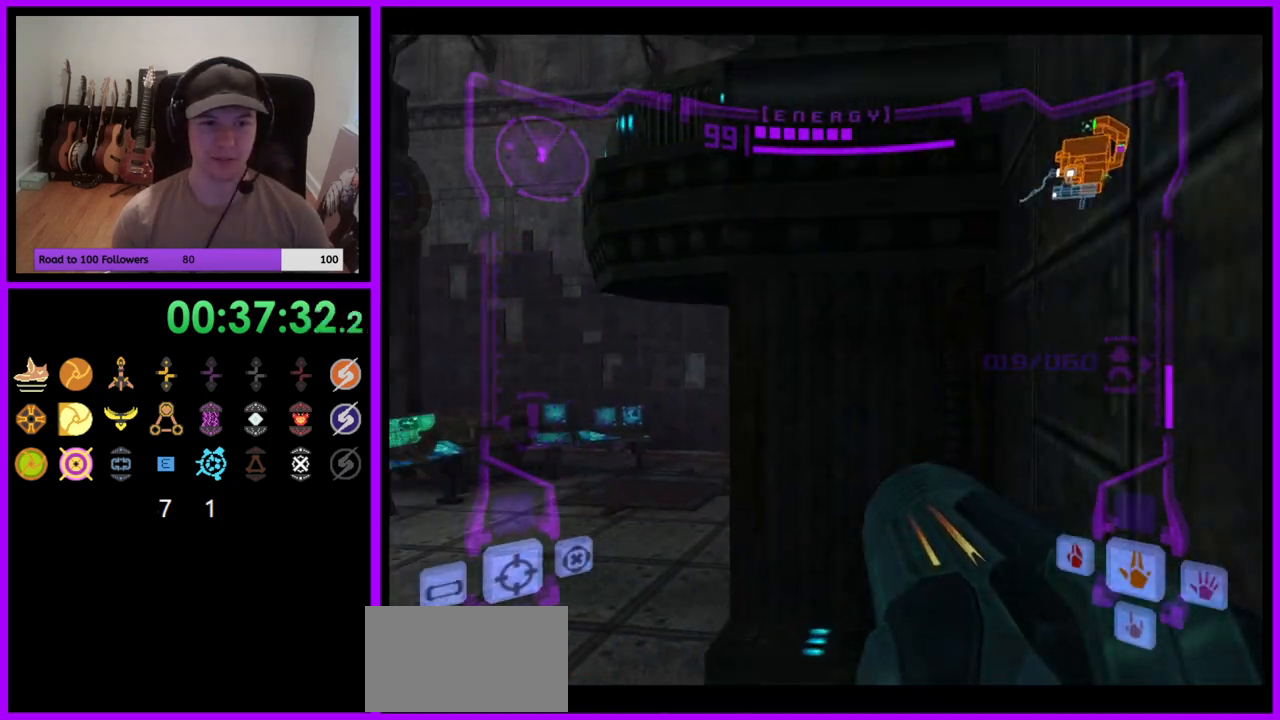
{"buttons": ["L1"], "left_stick": "up-right", "right_stick": "center", "events": [[50, "L1", "down"], [100, "B", "up"], [250, "X", "down"], [250, "left_stick", "up-right"], [267, "X", "up"]]}
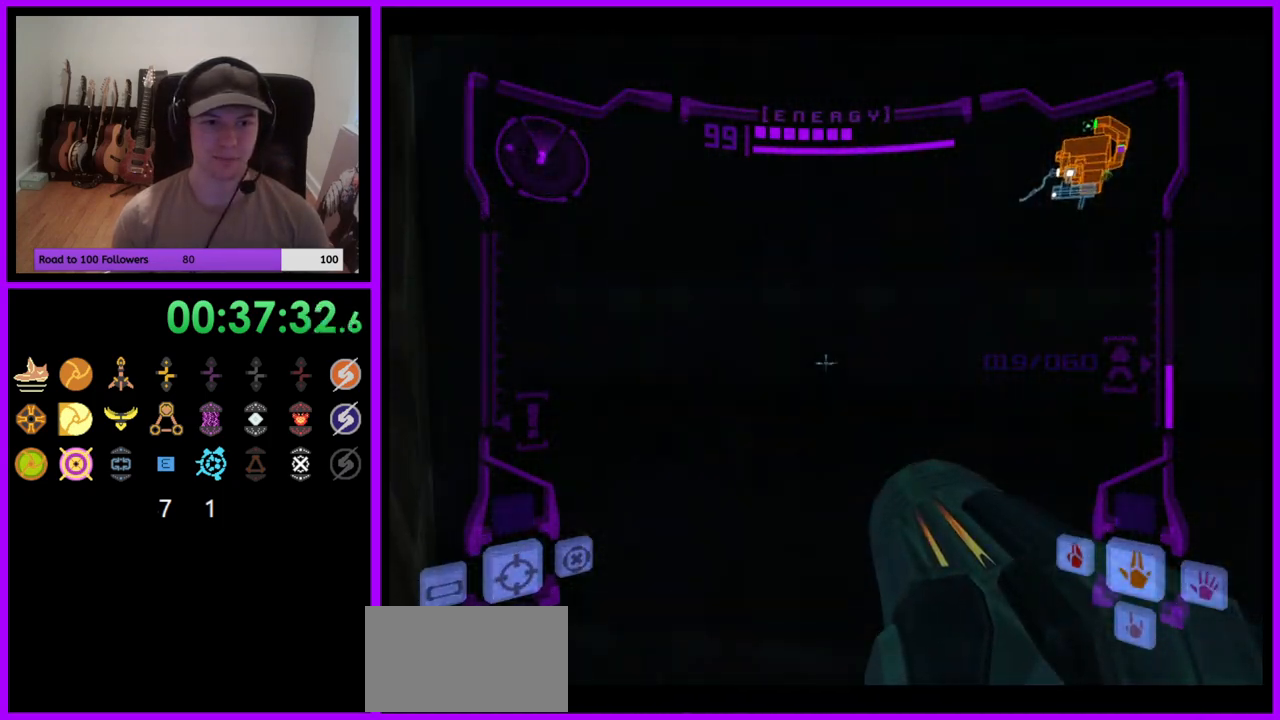
{"buttons": [], "left_stick": "left", "right_stick": "center", "events": [[50, "L1", "up"], [67, "left_stick", "center"], [200, "left_stick", "left"]]}
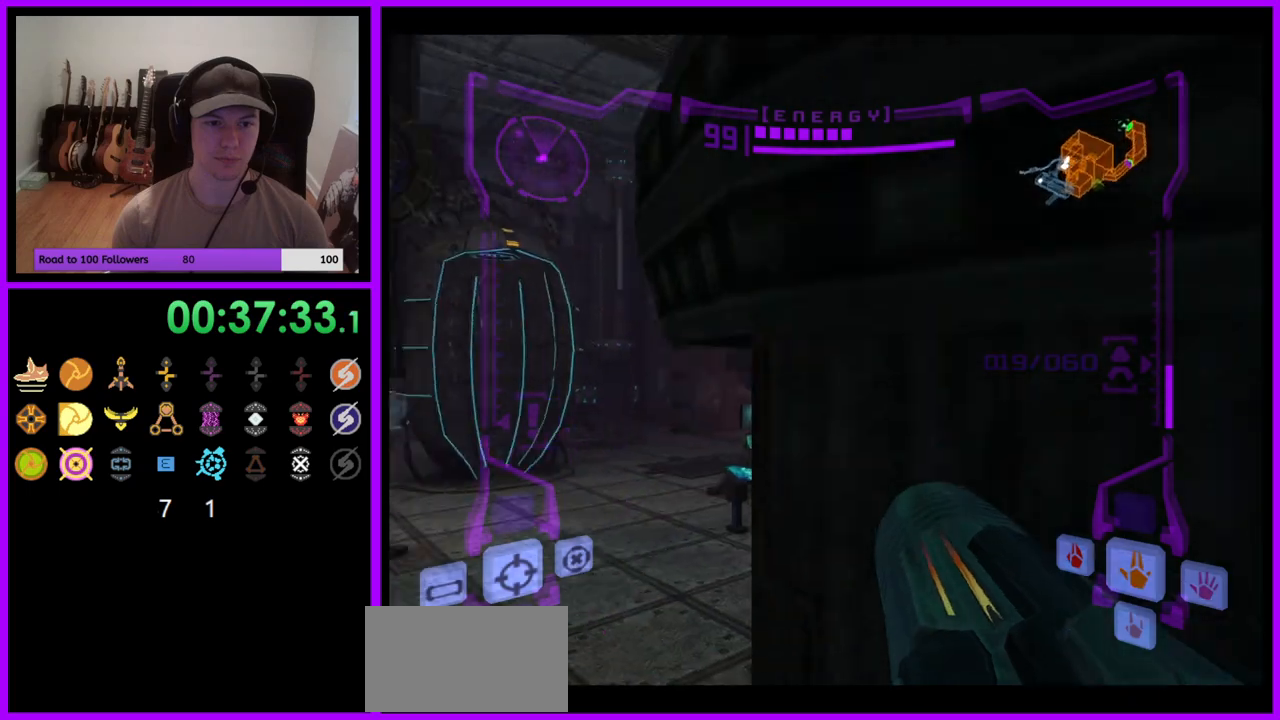
{"buttons": ["B", "L1"], "left_stick": "up", "right_stick": "center", "events": [[83, "B", "down"], [200, "B", "up"], [250, "left_stick", "center"], [433, "L1", "down"], [450, "left_stick", "up"], [483, "B", "down"]]}
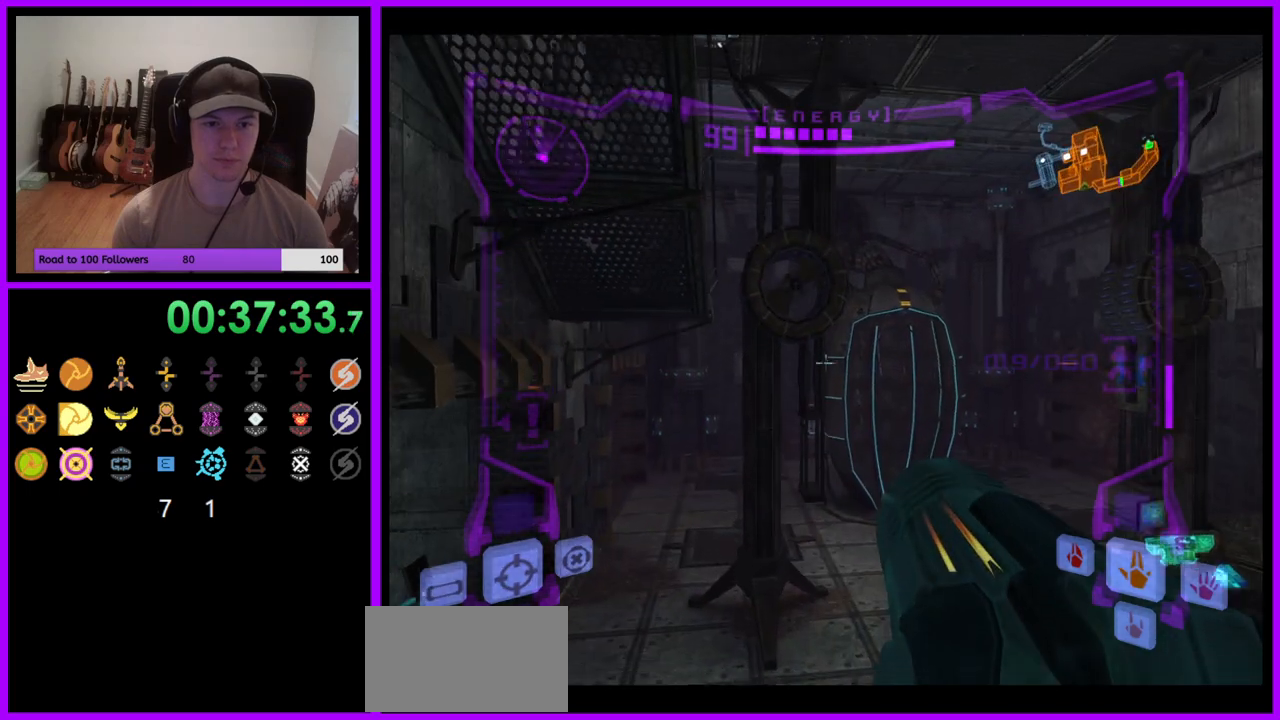
{"buttons": ["L1"], "left_stick": "down", "right_stick": "center", "events": [[100, "B", "up"], [183, "left_stick", "right"], [267, "left_stick", "center"], [467, "left_stick", "down"]]}
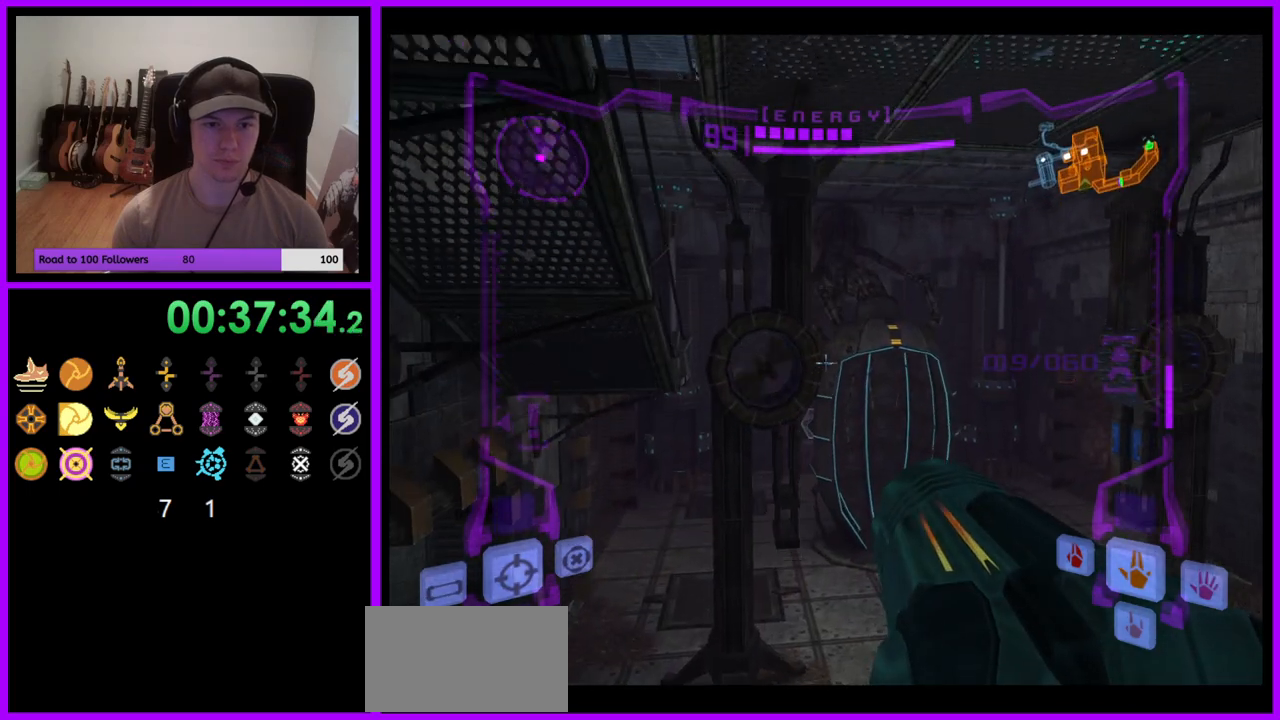
{"buttons": ["L1"], "left_stick": "center", "right_stick": "center", "events": [[67, "left_stick", "center"]]}
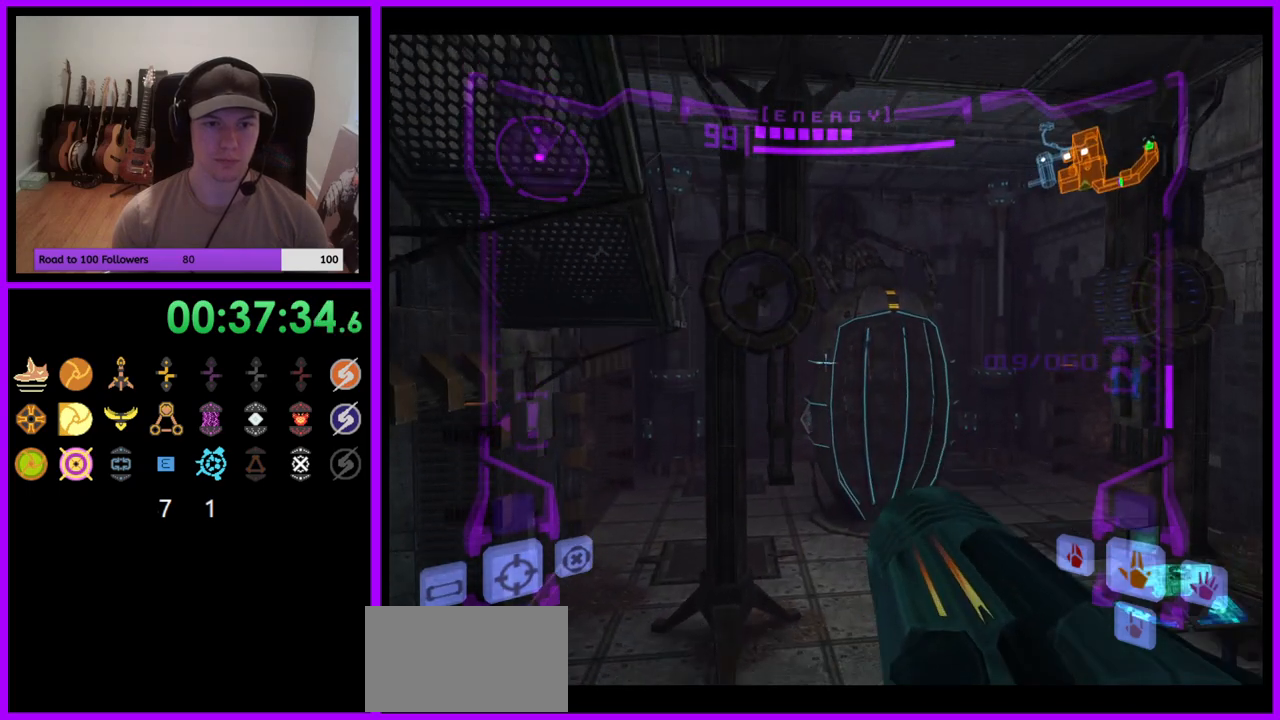
{"buttons": [], "left_stick": "up", "right_stick": "center", "events": [[17, "B", "down"], [50, "left_stick", "up"], [133, "B", "up"], [333, "L1", "up"]]}
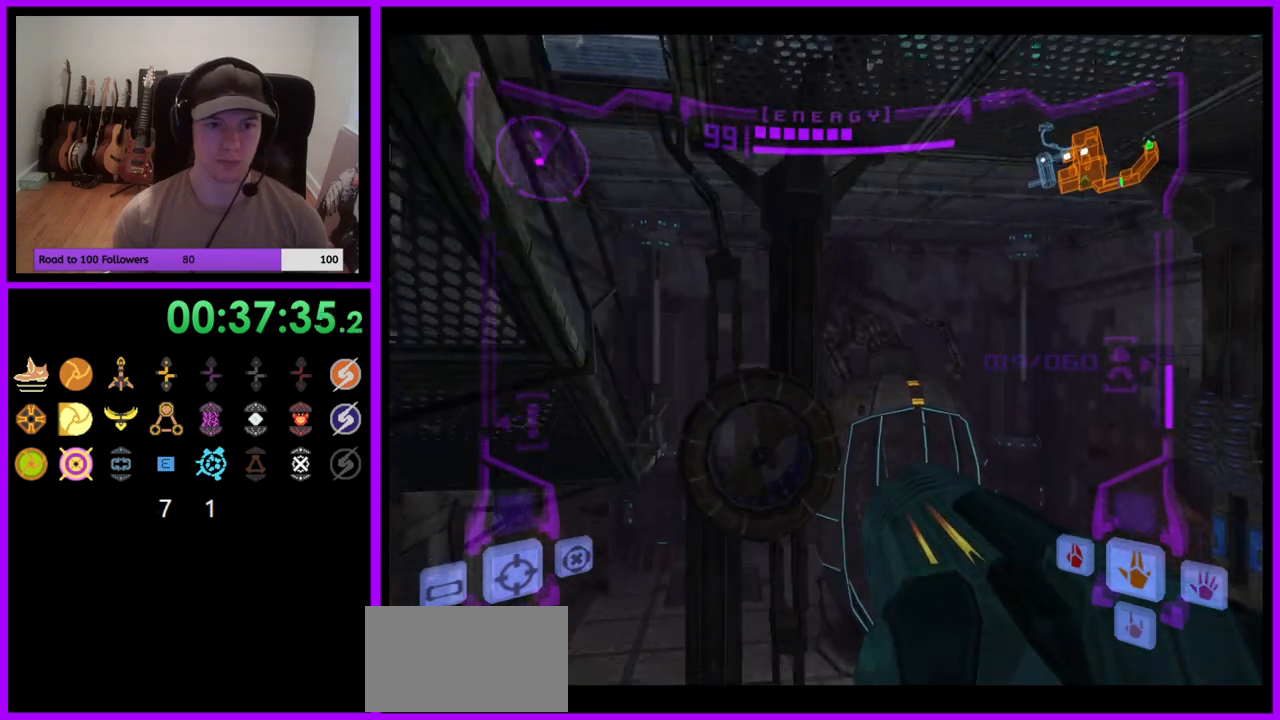
{"buttons": ["L1"], "left_stick": "up", "right_stick": "center", "events": [[283, "L1", "down"], [300, "left_stick", "up-left"], [350, "B", "down"], [450, "B", "up"], [483, "left_stick", "up"]]}
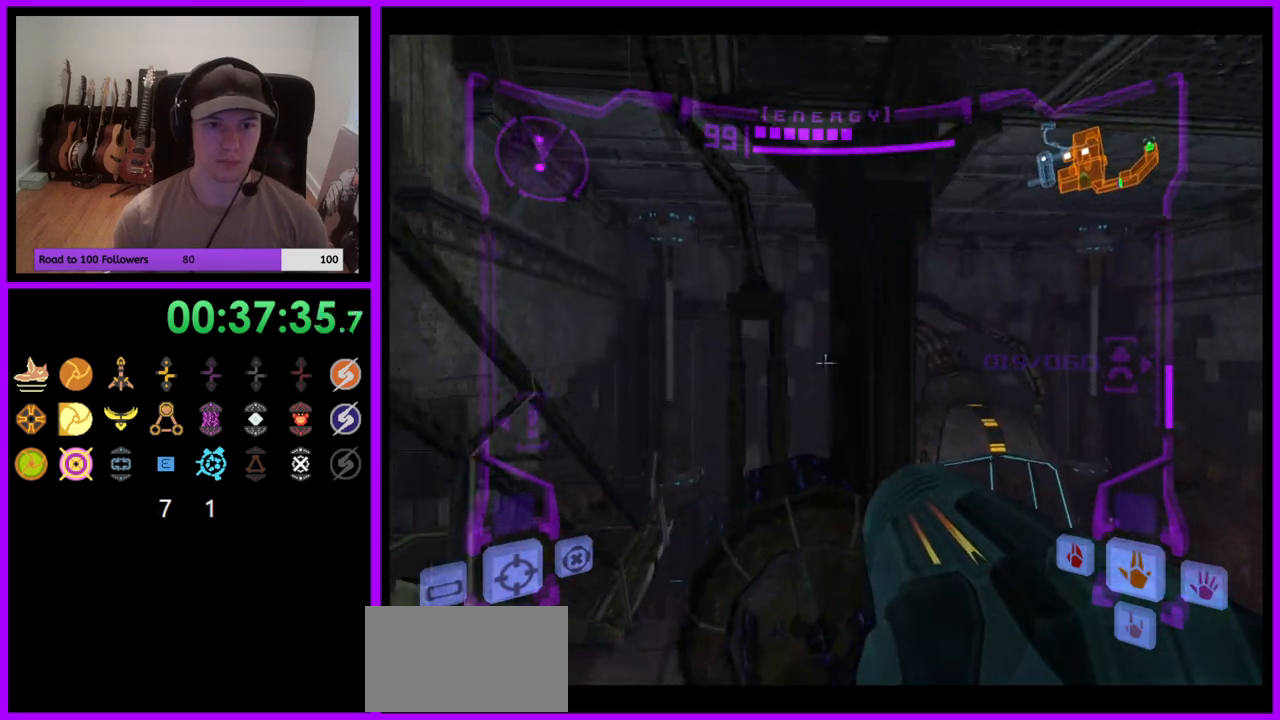
{"buttons": [], "left_stick": "up", "right_stick": "center", "events": [[33, "L1", "up"]]}
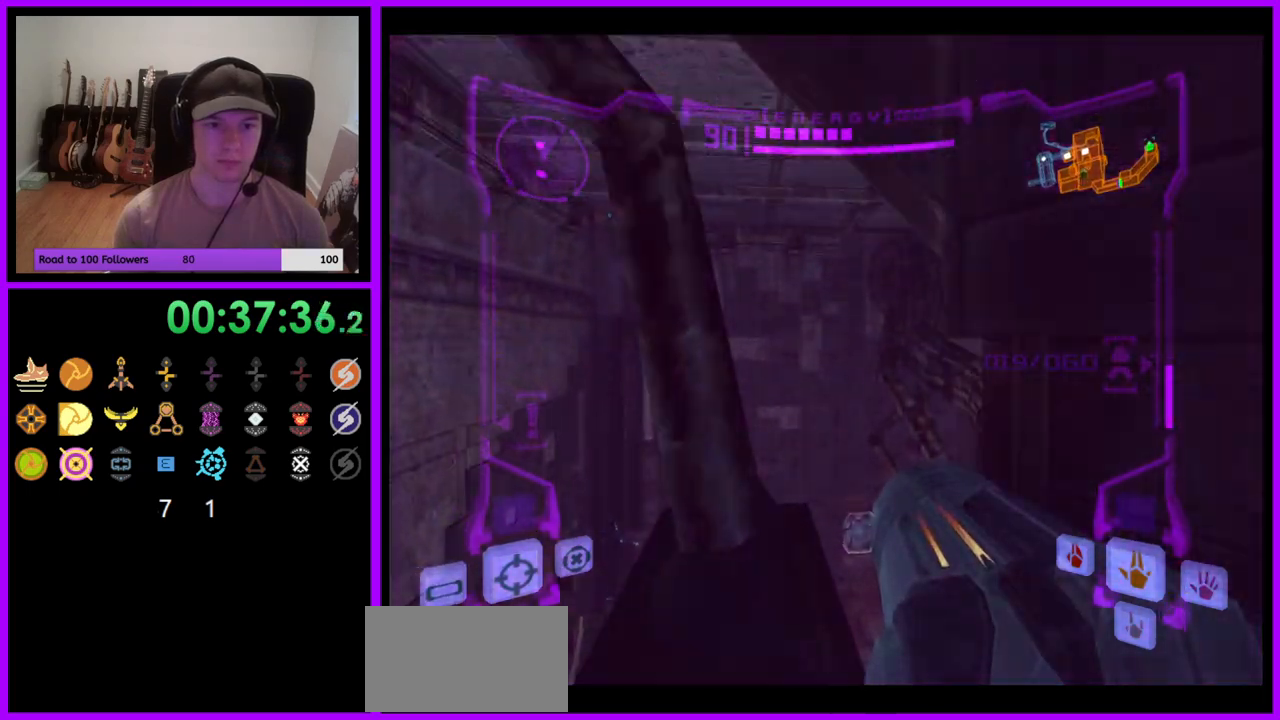
{"buttons": ["L1"], "left_stick": "down-left", "right_stick": "center", "events": [[67, "left_stick", "up-left"], [100, "L1", "down"], [250, "B", "down"], [350, "B", "up"], [467, "left_stick", "down-left"]]}
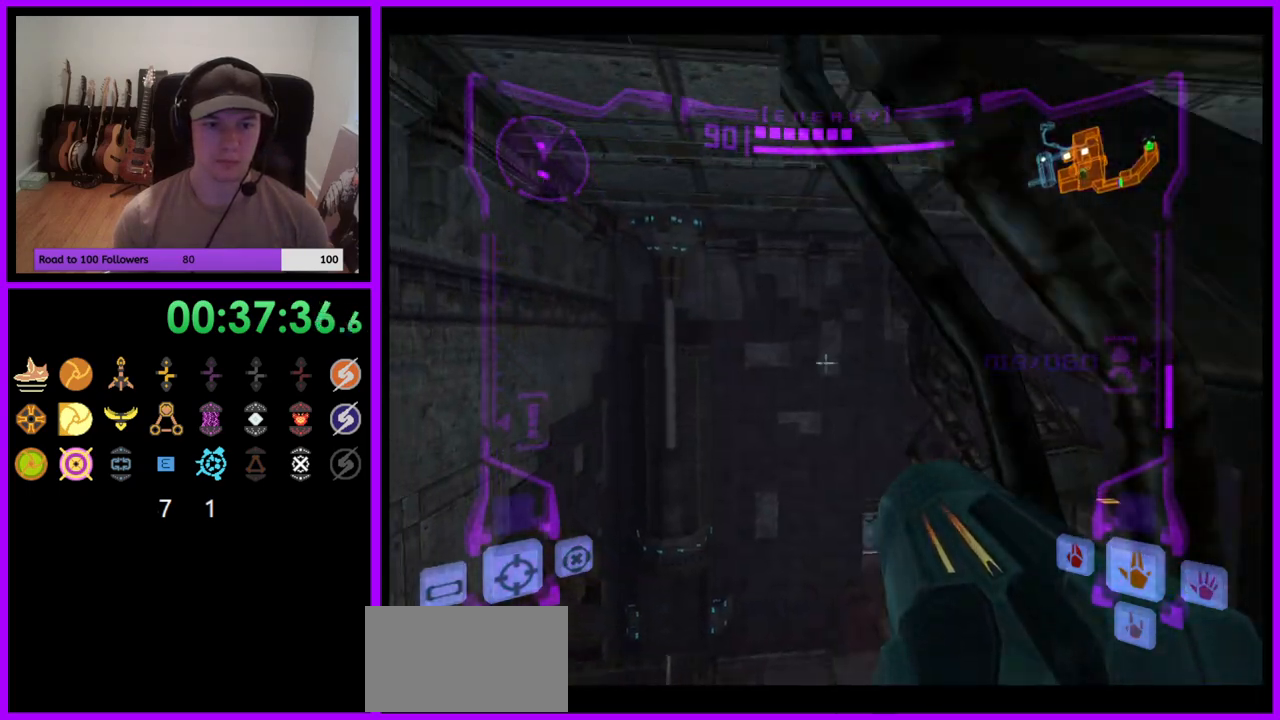
{"buttons": [], "left_stick": "down-right", "right_stick": "center", "events": [[200, "B", "down"], [283, "B", "up"], [350, "left_stick", "down"], [400, "L1", "up"], [467, "left_stick", "down-right"]]}
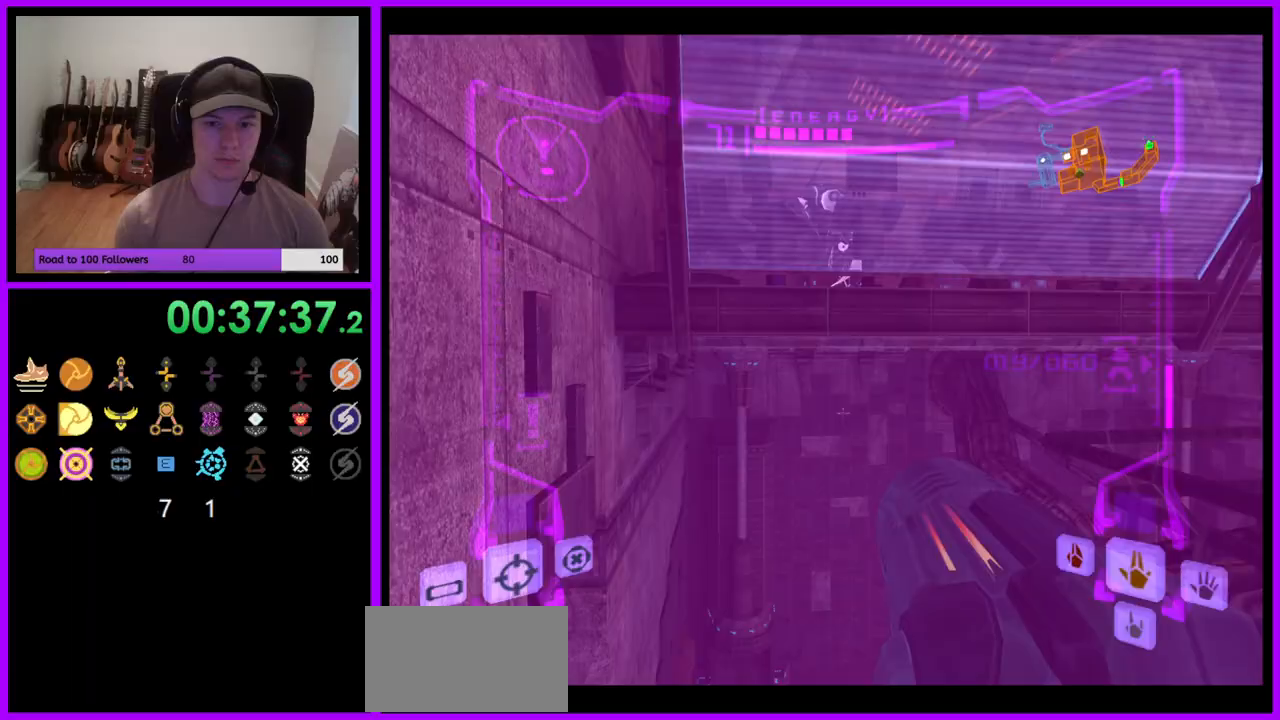
{"buttons": [], "left_stick": "right", "right_stick": "center", "events": [[367, "left_stick", "right"]]}
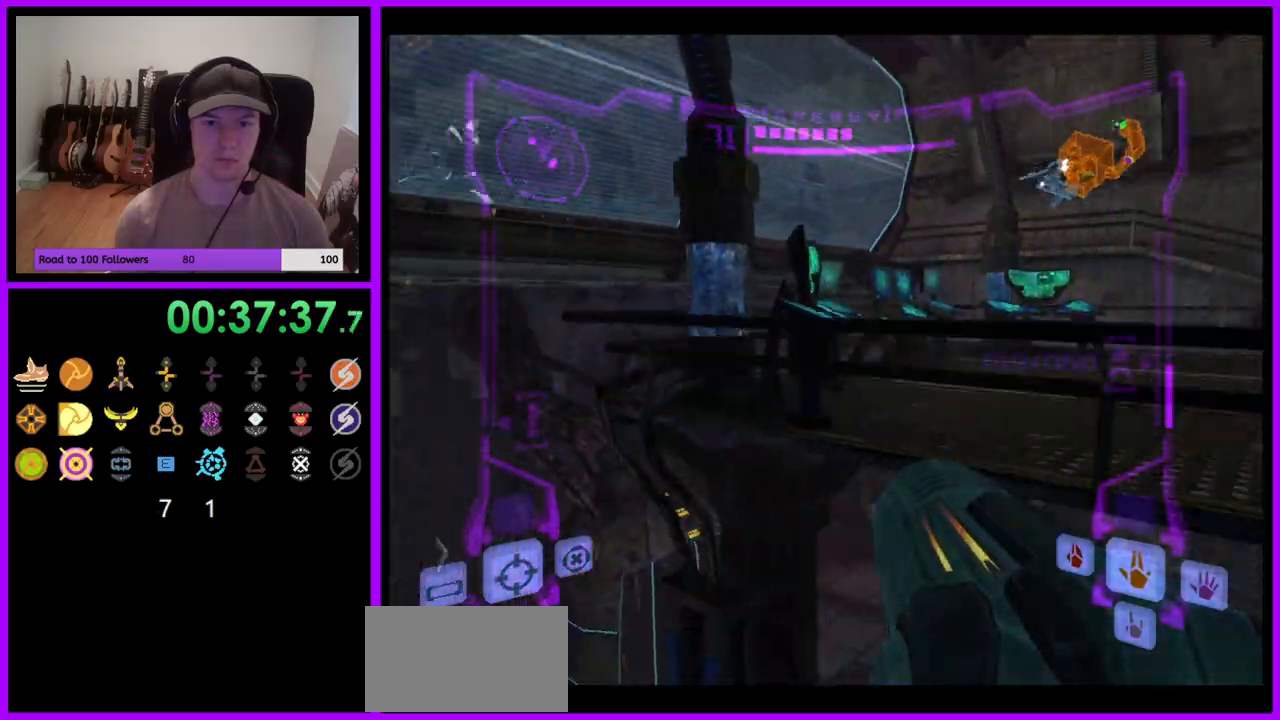
{"buttons": ["L1"], "left_stick": "up-right", "right_stick": "center", "events": [[233, "L1", "down"], [283, "B", "down"], [350, "B", "up"], [467, "left_stick", "up-right"]]}
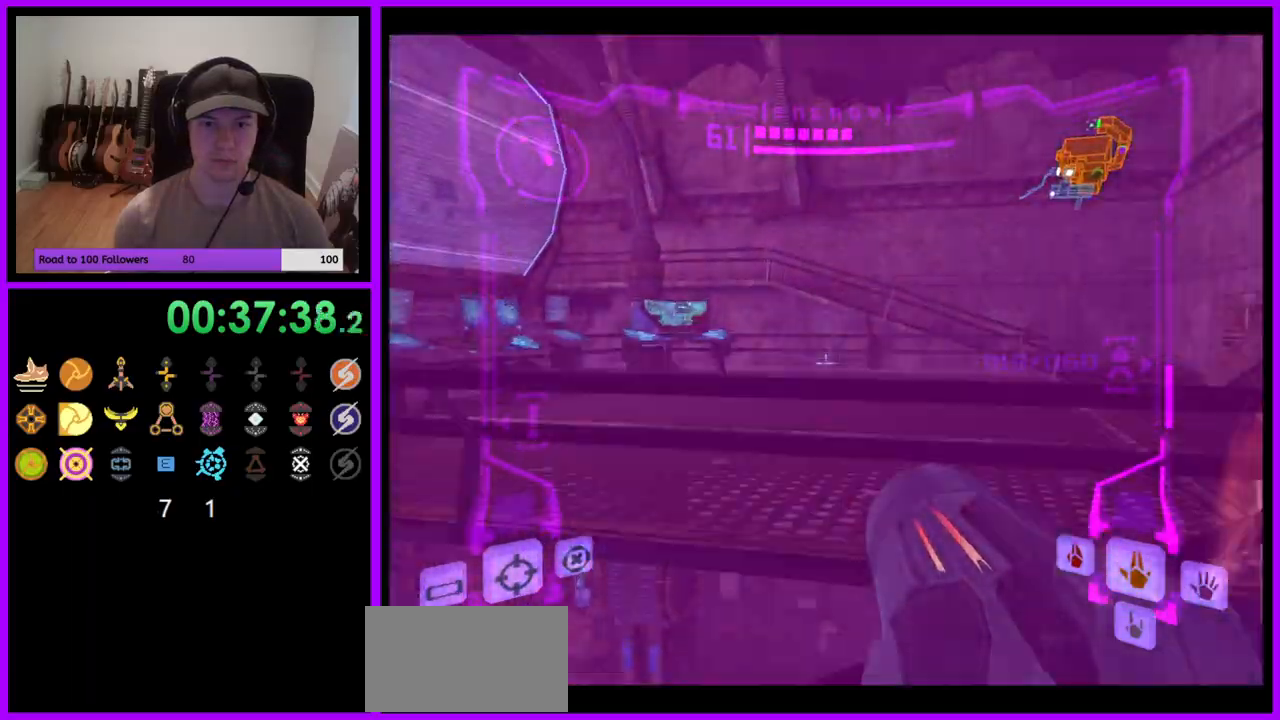
{"buttons": [], "left_stick": "up", "right_stick": "center", "events": [[100, "left_stick", "up"], [117, "B", "down"], [200, "B", "up"], [450, "L1", "up"]]}
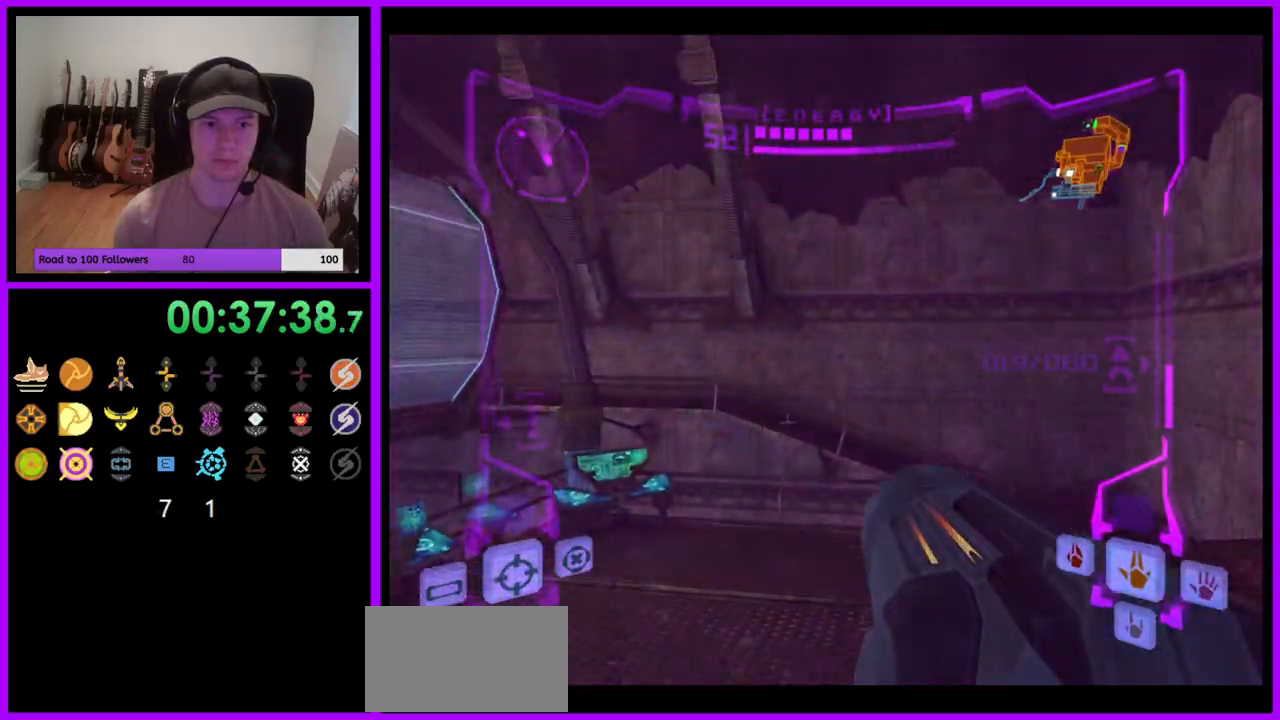
{"buttons": [], "left_stick": "up-left", "right_stick": "center", "events": [[317, "left_stick", "up-left"]]}
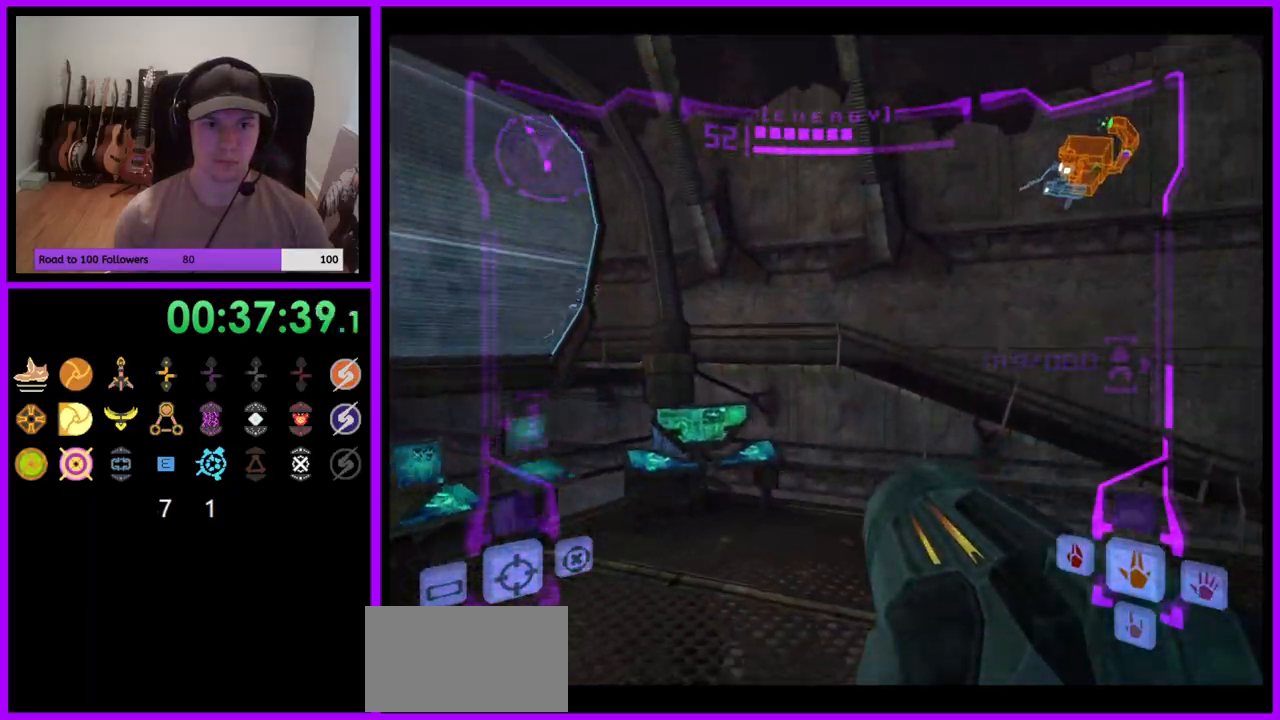
{"buttons": ["L1"], "left_stick": "up", "right_stick": "center", "events": [[33, "left_stick", "up"], [133, "L1", "down"], [317, "B", "down"], [417, "B", "up"]]}
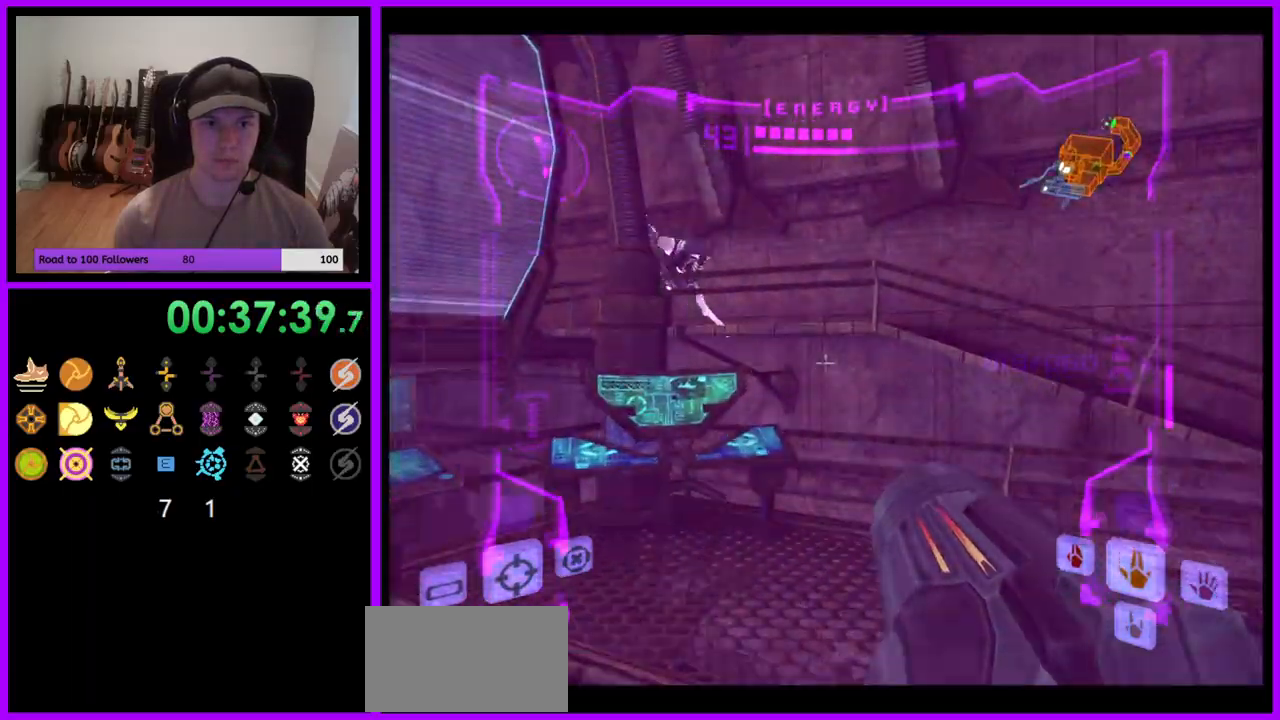
{"buttons": ["B", "L1", "R1"], "left_stick": "up-left", "right_stick": "center", "events": [[67, "L1", "up"], [133, "R1", "down"], [200, "left_stick", "up-left"], [450, "L1", "down"], [467, "B", "down"]]}
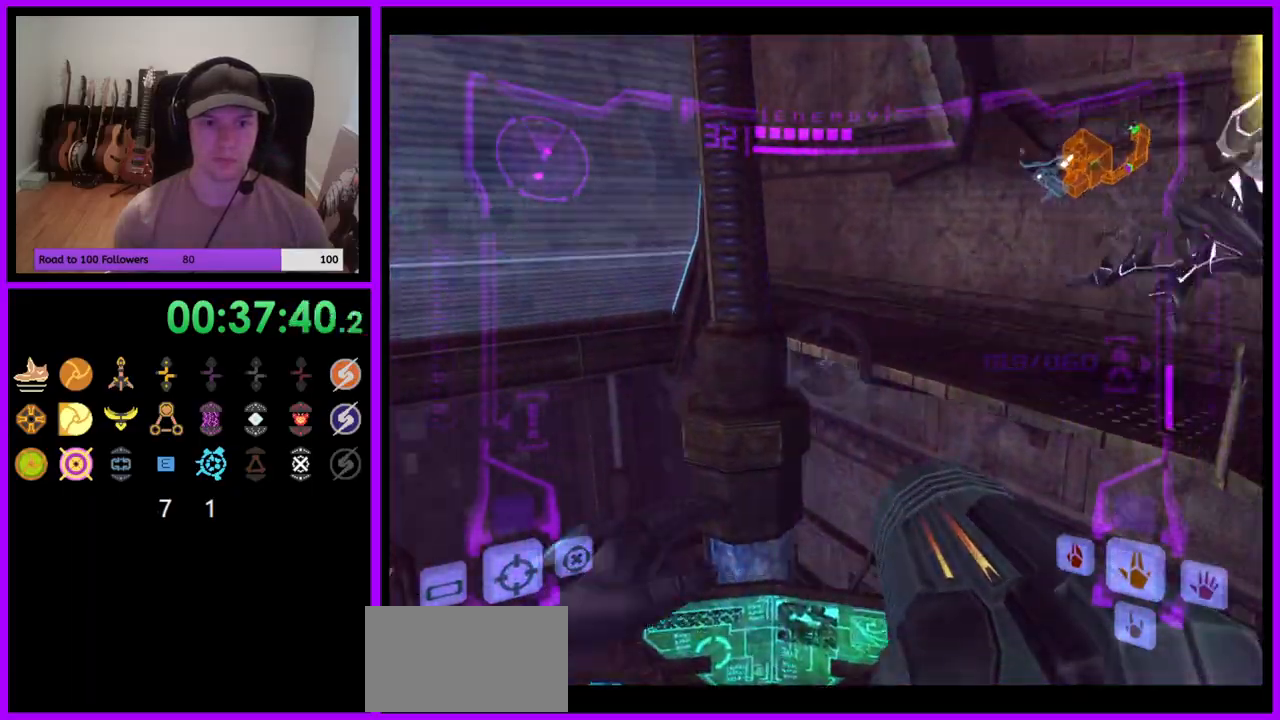
{"buttons": ["R1"], "left_stick": "up-left", "right_stick": "center", "events": [[33, "B", "up"], [133, "L1", "up"]]}
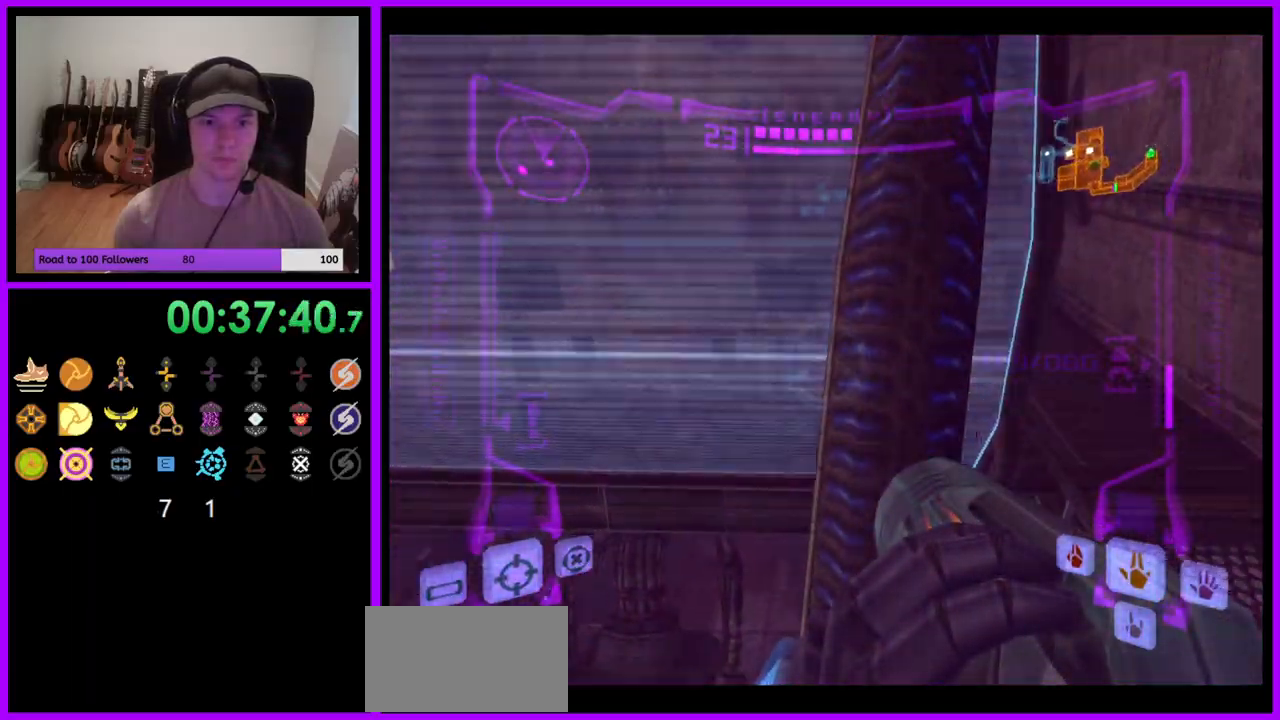
{"buttons": ["L1"], "left_stick": "right", "right_stick": "center", "events": [[133, "R1", "up"], [217, "left_stick", "right"], [233, "L1", "down"]]}